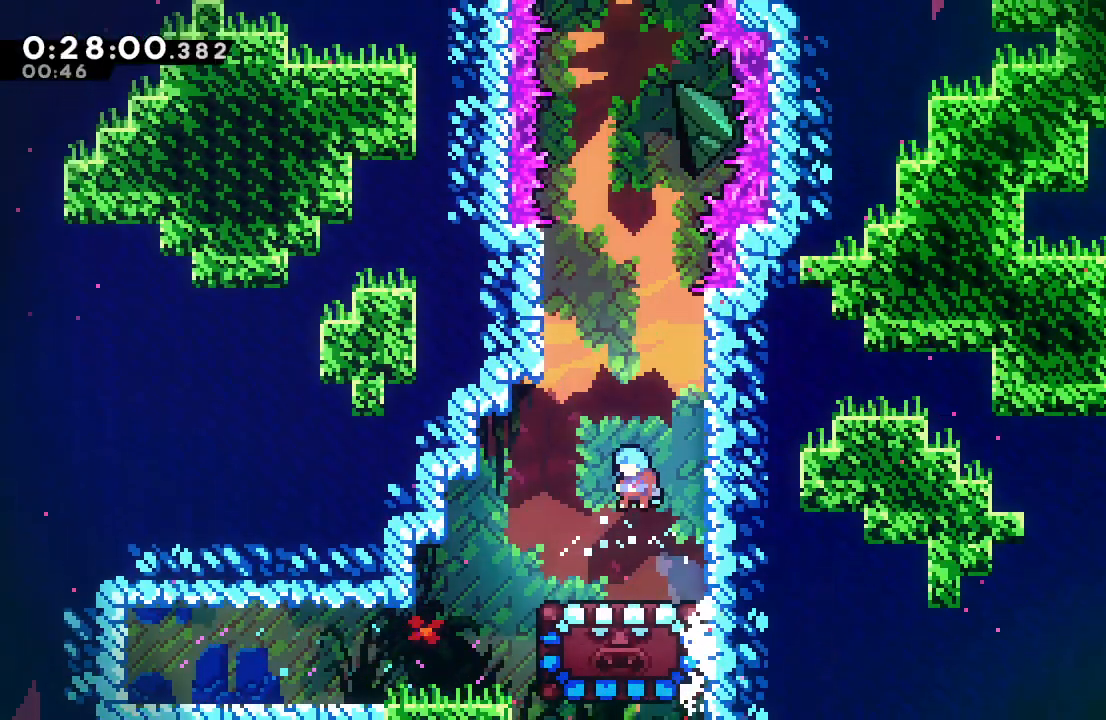
Gameplay with a controller (PlayStation layout); each line is a JSON object with the inputs held at the frame after it (dt_ms = milliseconds from this image to that frame). "events" lists button and stick changes between this image and that frame as [ms after this image, input, new state], when the widget could be followed in between. Not read: L3 R2 R3.
{"dt_ms": 500, "buttons": [], "left_stick": "center", "right_stick": "center", "events": [[83, "DPAD_LEFT", "up"], [317, "DPAD_LEFT", "down"], [383, "DPAD_LEFT", "up"]]}
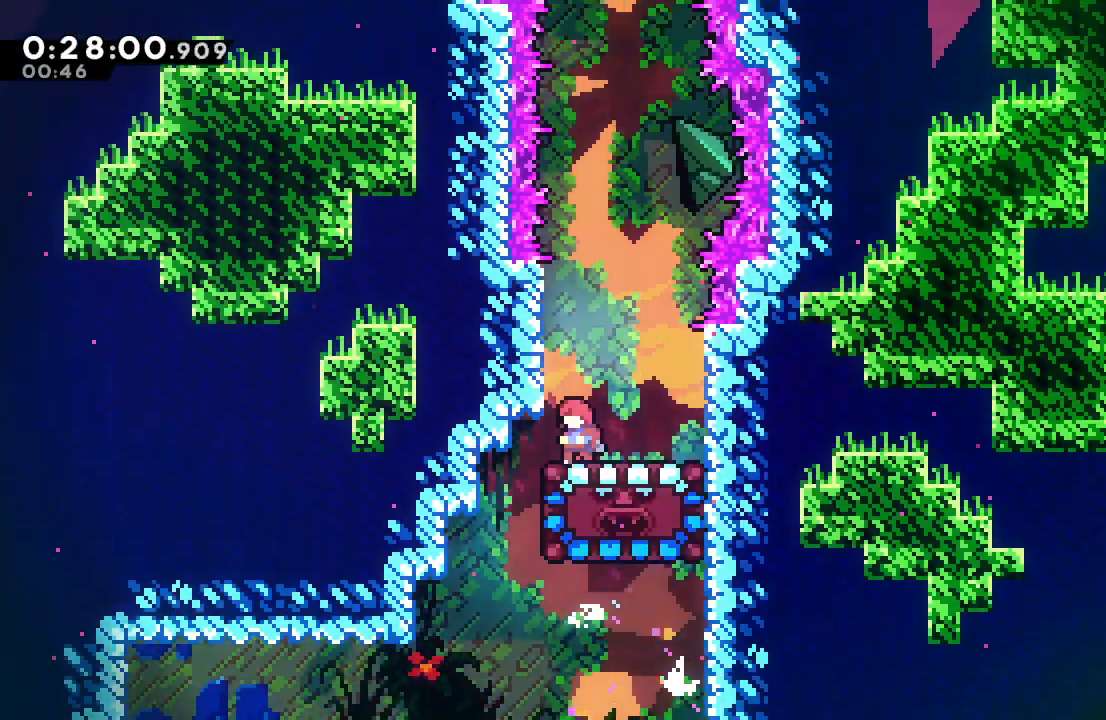
{"dt_ms": 500, "buttons": ["DPAD_UP"], "left_stick": "center", "right_stick": "center", "events": [[483, "DPAD_UP", "down"]]}
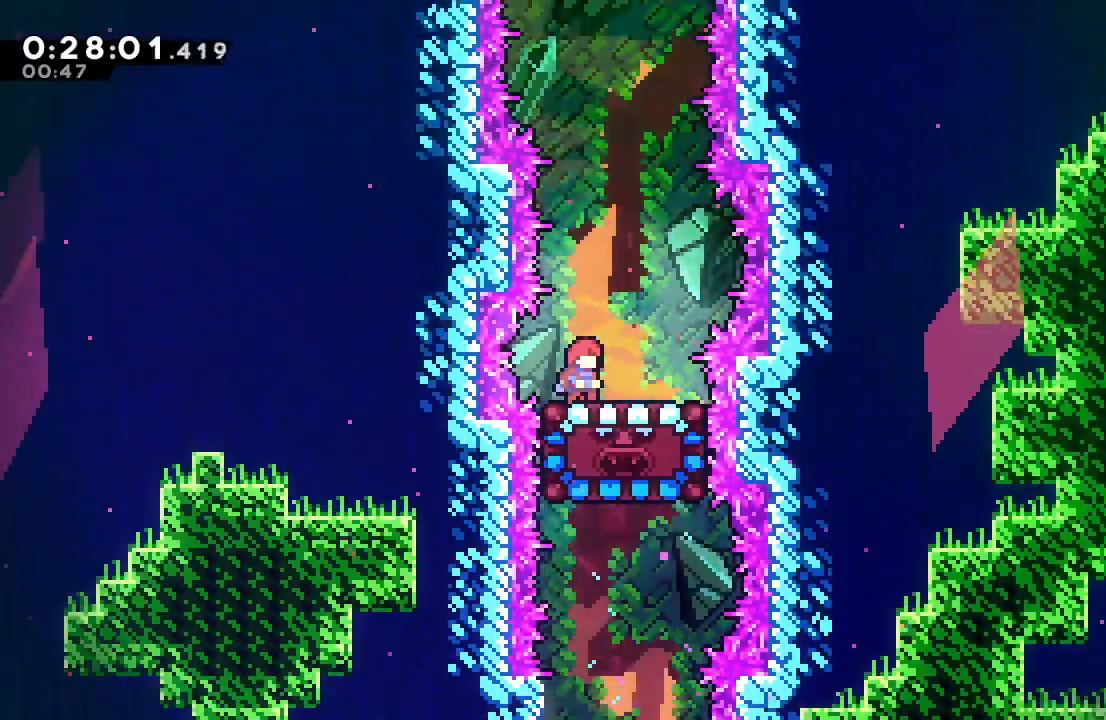
{"dt_ms": 500, "buttons": ["DPAD_UP"], "left_stick": "center", "right_stick": "center", "events": []}
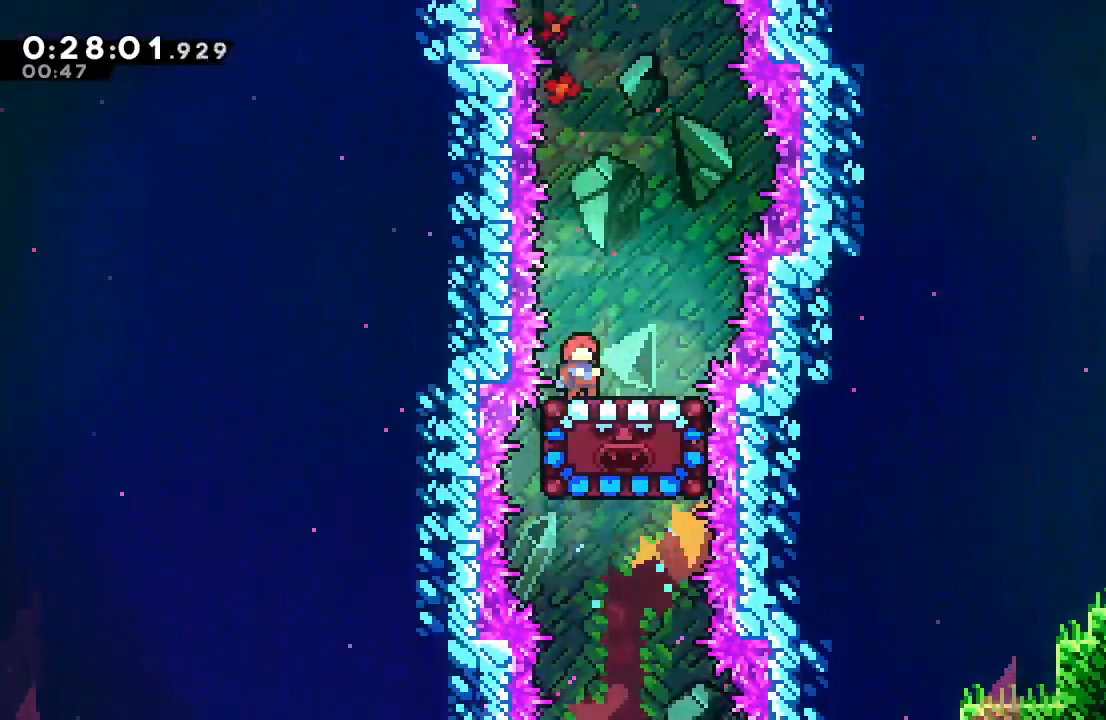
{"dt_ms": 500, "buttons": ["DPAD_UP"], "left_stick": "center", "right_stick": "center", "events": []}
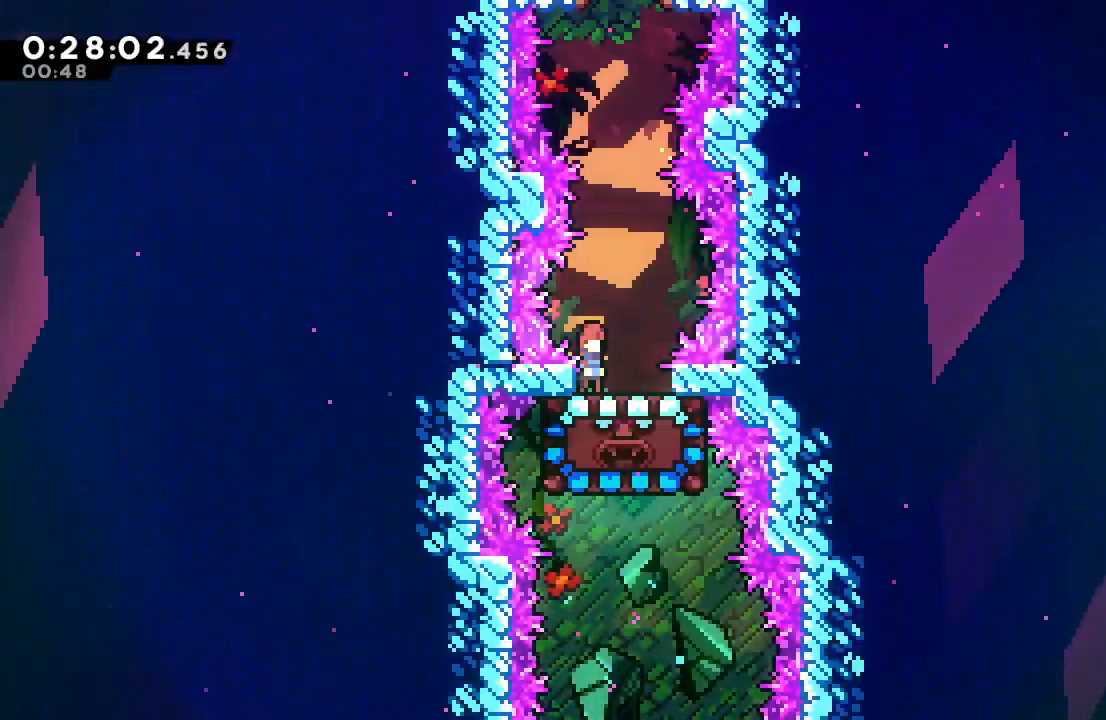
{"dt_ms": 500, "buttons": ["CROSS", "DPAD_UP"], "left_stick": "center", "right_stick": "center"}
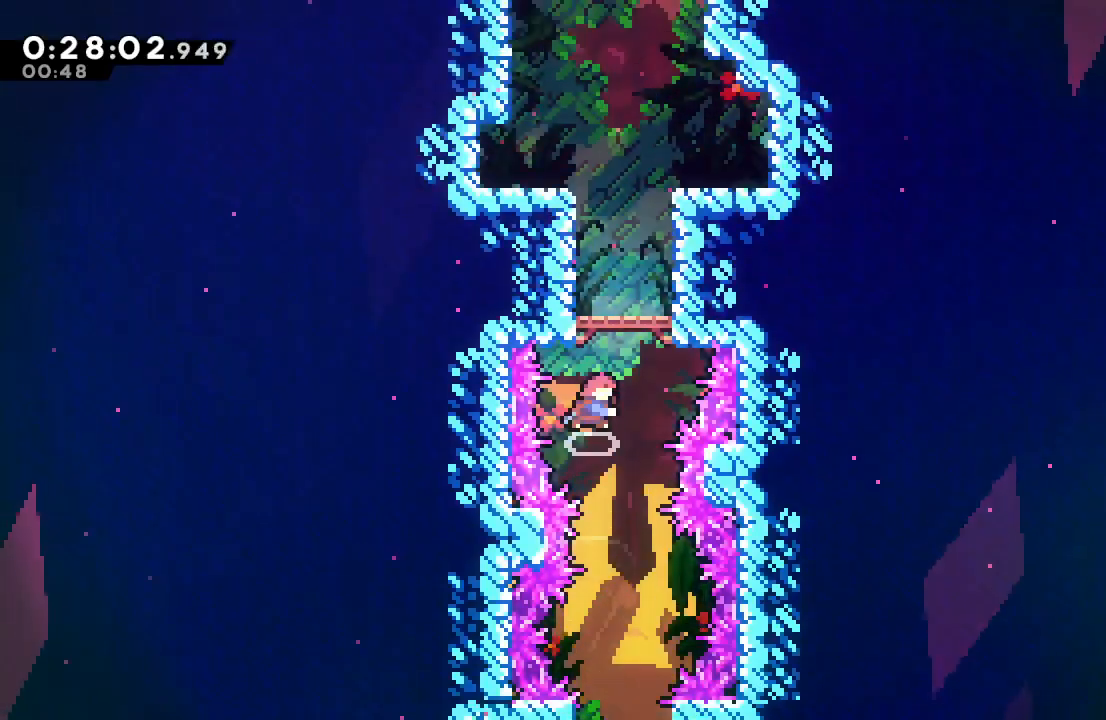
{"dt_ms": 500, "buttons": ["CIRCLE", "R1"], "left_stick": "center", "right_stick": "center", "events": [[117, "CROSS", "up"], [150, "DPAD_UP", "up"], [267, "CIRCLE", "down"], [367, "R1", "down"]]}
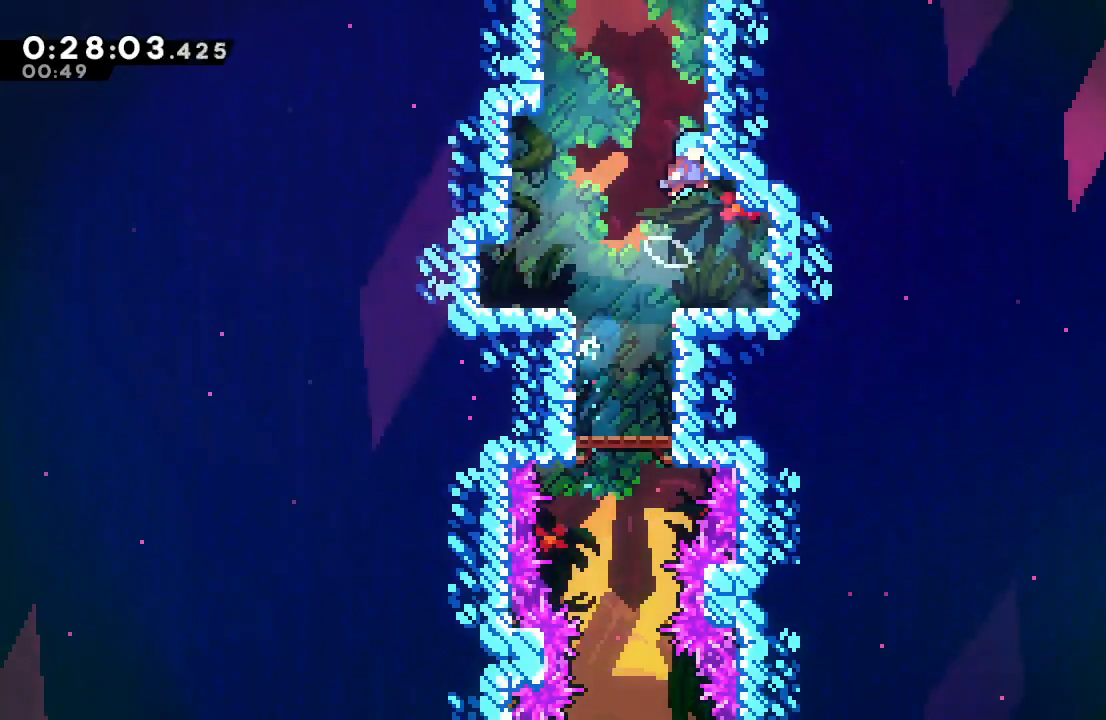
{"dt_ms": 500, "buttons": ["CIRCLE", "L2", "R1", "DPAD_RIGHT"], "left_stick": "center", "right_stick": "center", "events": [[33, "DPAD_RIGHT", "down"], [83, "L2", "down"], [150, "L2", "up"], [217, "L2", "down"], [283, "L2", "up"], [367, "L2", "down"]]}
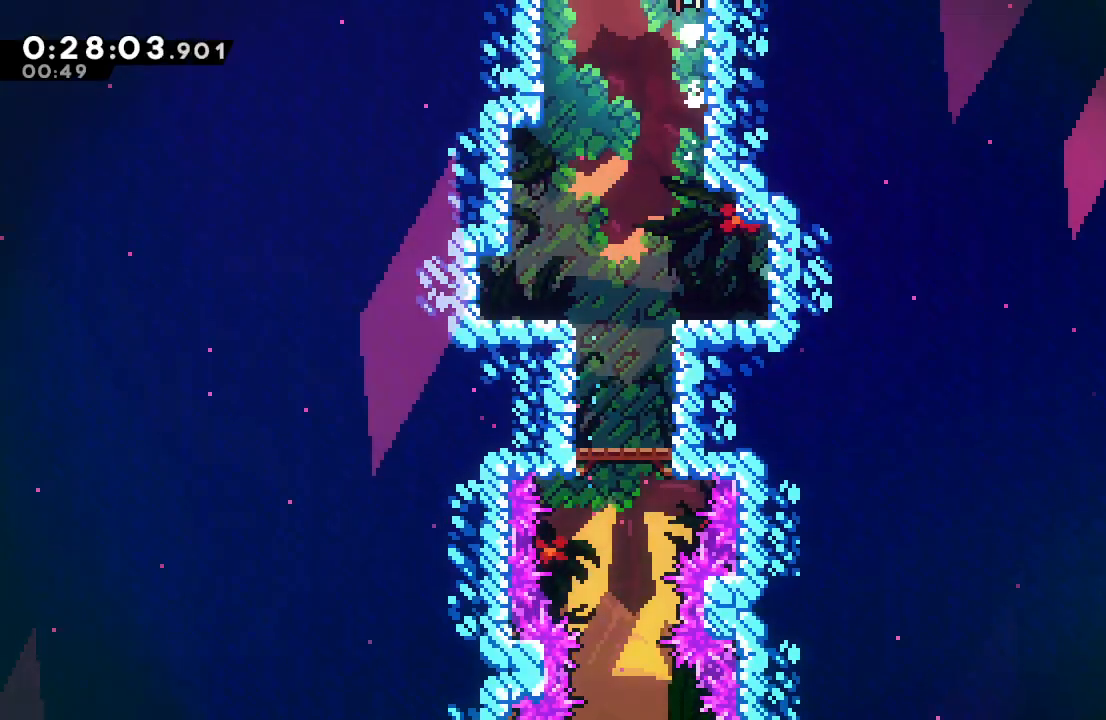
{"dt_ms": 500, "buttons": [], "left_stick": "center", "right_stick": "center"}
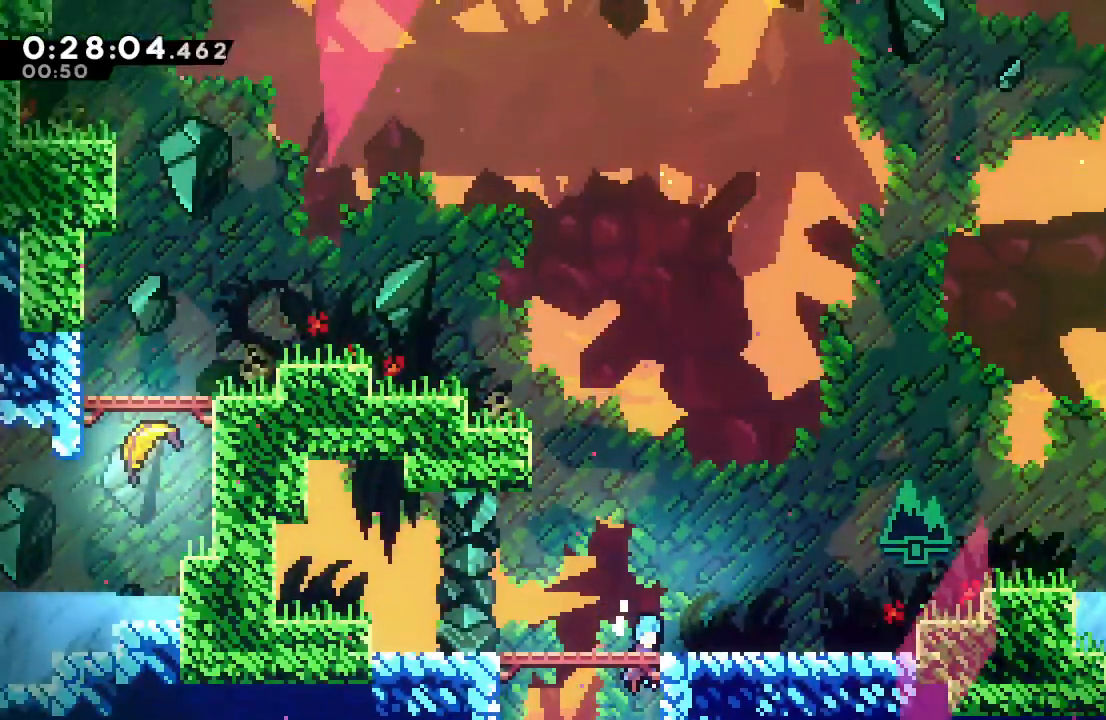
{"dt_ms": 500, "buttons": ["R1"], "left_stick": "center", "right_stick": "center", "events": [[117, "DPAD_LEFT", "down"], [133, "CIRCLE", "down"], [267, "DPAD_LEFT", "up"], [300, "DPAD_UP", "down"], [317, "CROSS", "down"], [383, "R1", "down"], [417, "CROSS", "up"], [417, "DPAD_UP", "up"], [483, "CIRCLE", "up"]]}
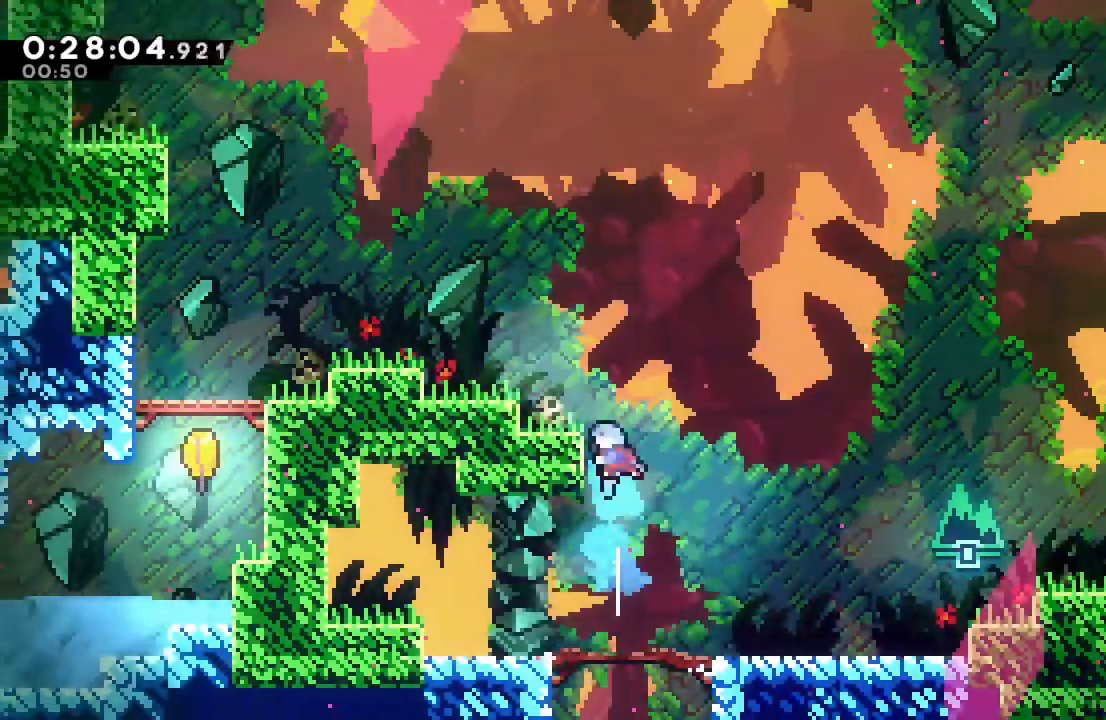
{"dt_ms": 500, "buttons": ["DPAD_LEFT"], "left_stick": "center", "right_stick": "center", "events": [[33, "DPAD_LEFT", "down"], [117, "R1", "up"], [200, "DPAD_LEFT", "up"], [317, "DPAD_LEFT", "down"], [367, "CIRCLE", "down"], [483, "CIRCLE", "up"]]}
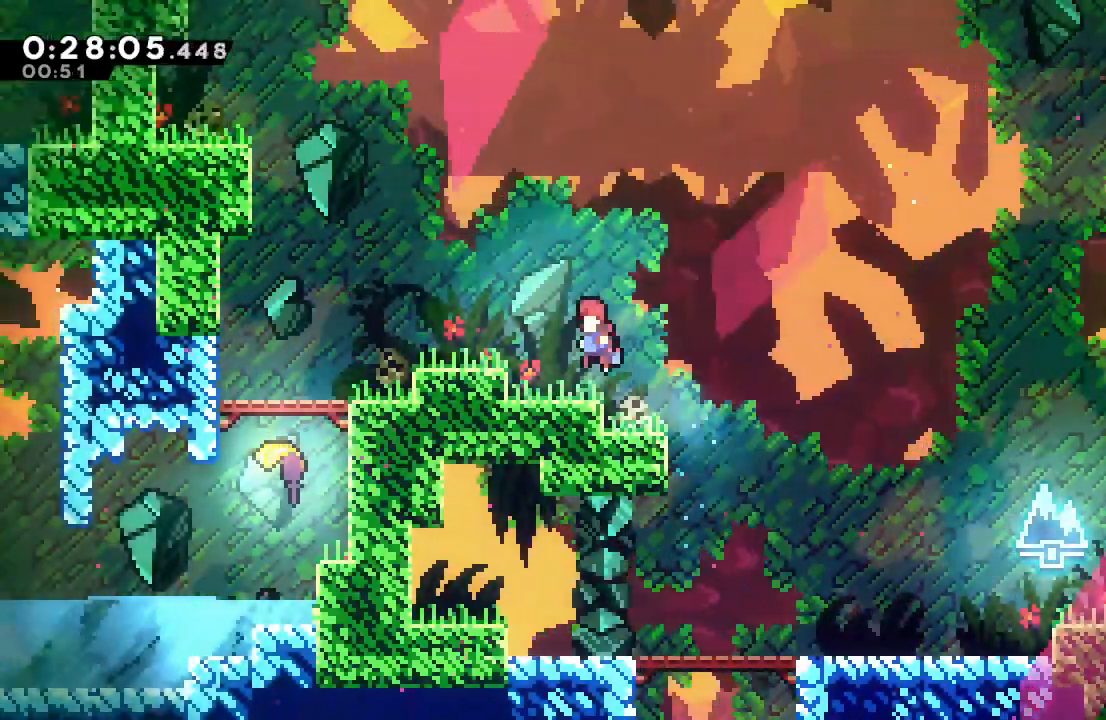
{"dt_ms": 500, "buttons": ["CROSS", "CIRCLE", "R1"], "left_stick": "center", "right_stick": "center", "events": [[67, "CROSS", "down"], [183, "CROSS", "up"], [283, "CIRCLE", "down"], [400, "CROSS", "down"], [400, "DPAD_LEFT", "up"], [400, "DPAD_UP", "down"], [483, "R1", "down"], [500, "DPAD_UP", "up"]]}
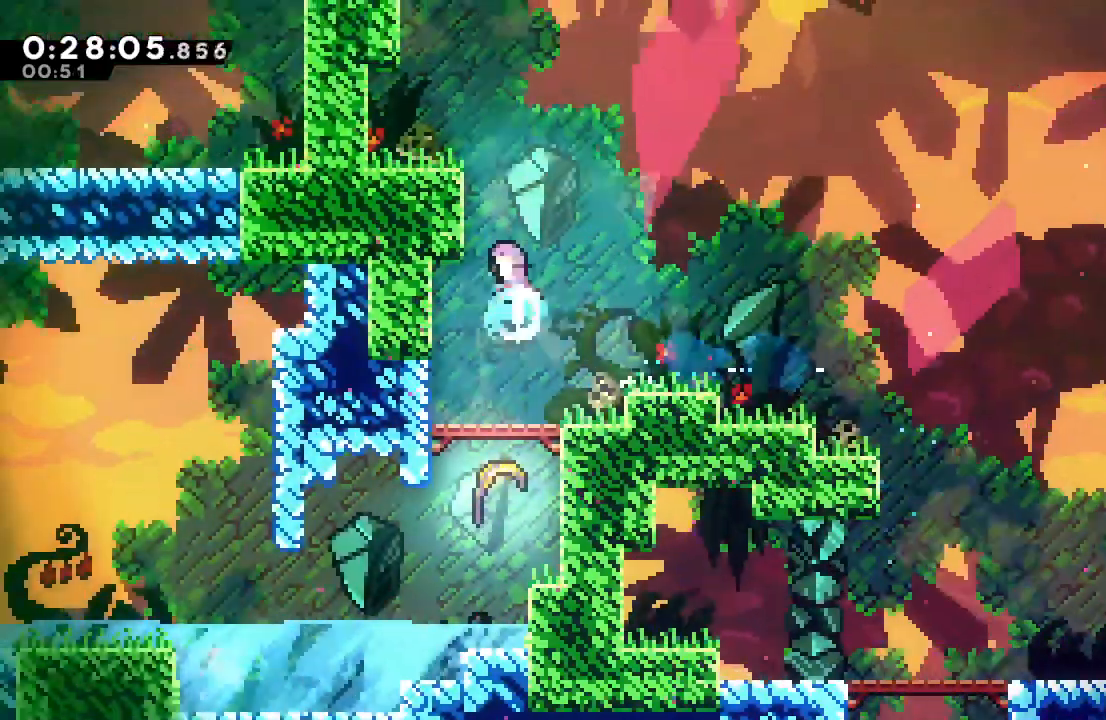
{"dt_ms": 500, "buttons": ["CROSS", "DPAD_UP"], "left_stick": "center", "right_stick": "center"}
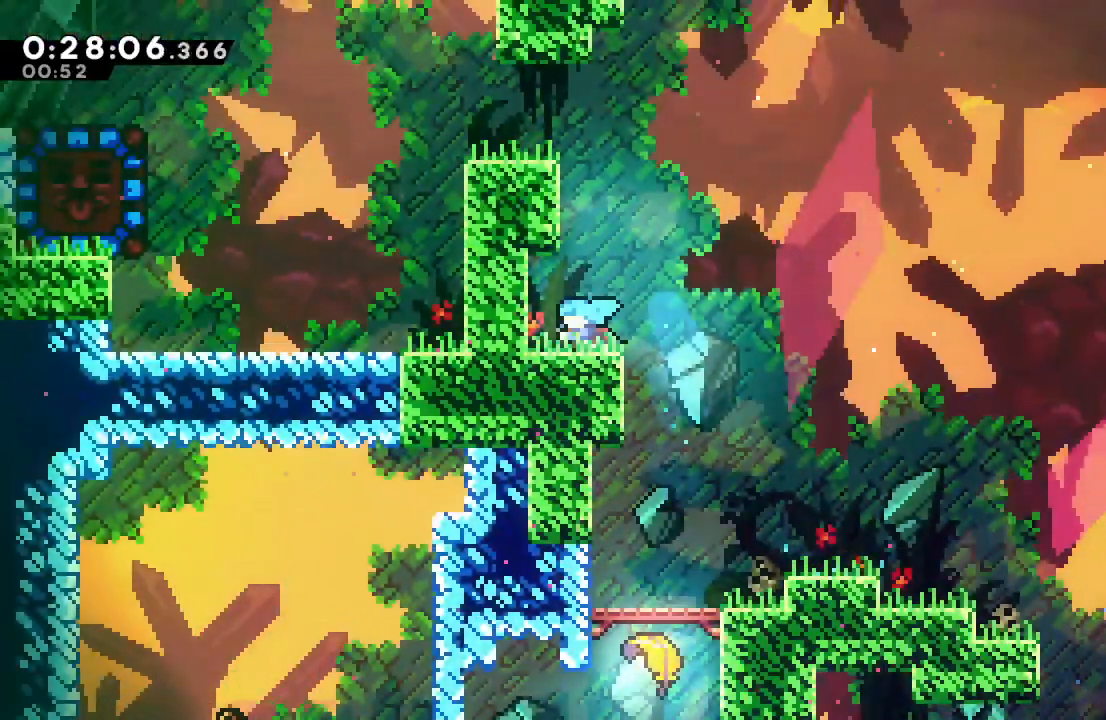
{"dt_ms": 500, "buttons": ["CROSS", "DPAD_DOWN", "DPAD_LEFT"], "left_stick": "center", "right_stick": "center", "events": [[100, "DPAD_UP", "up"], [133, "CROSS", "up"], [233, "DPAD_LEFT", "down"], [367, "DPAD_LEFT", "up"], [417, "DPAD_LEFT", "down"], [433, "DPAD_DOWN", "down"], [450, "CROSS", "down"]]}
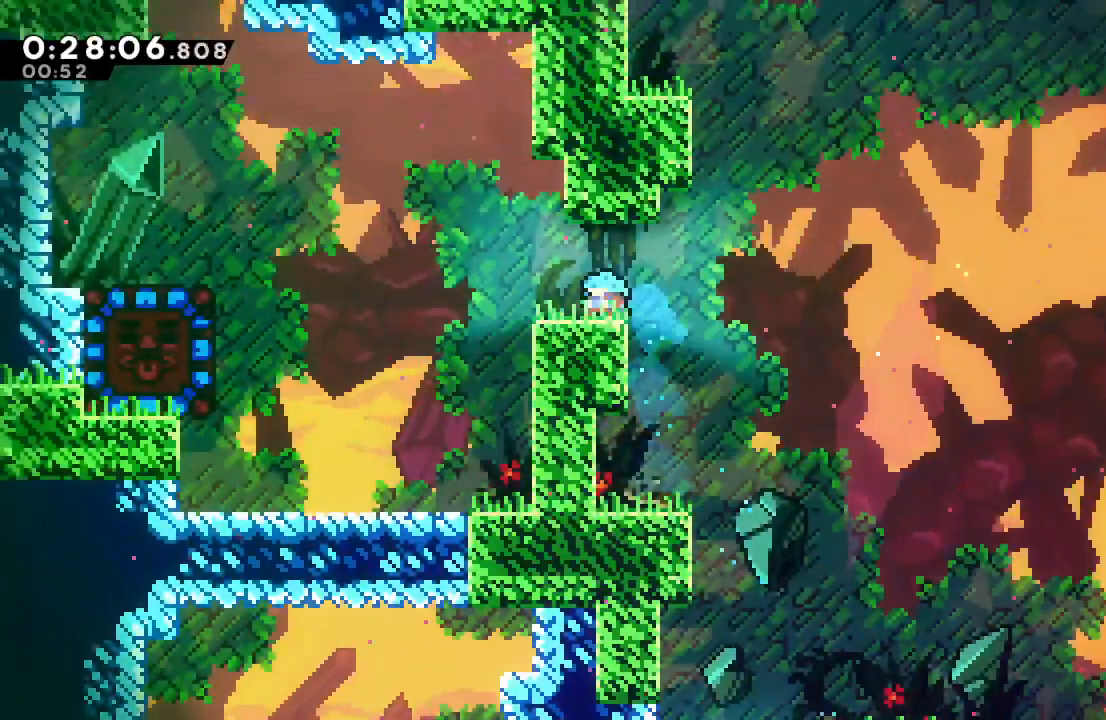
{"dt_ms": 1000, "buttons": ["DPAD_DOWN"], "left_stick": "center", "right_stick": "center"}
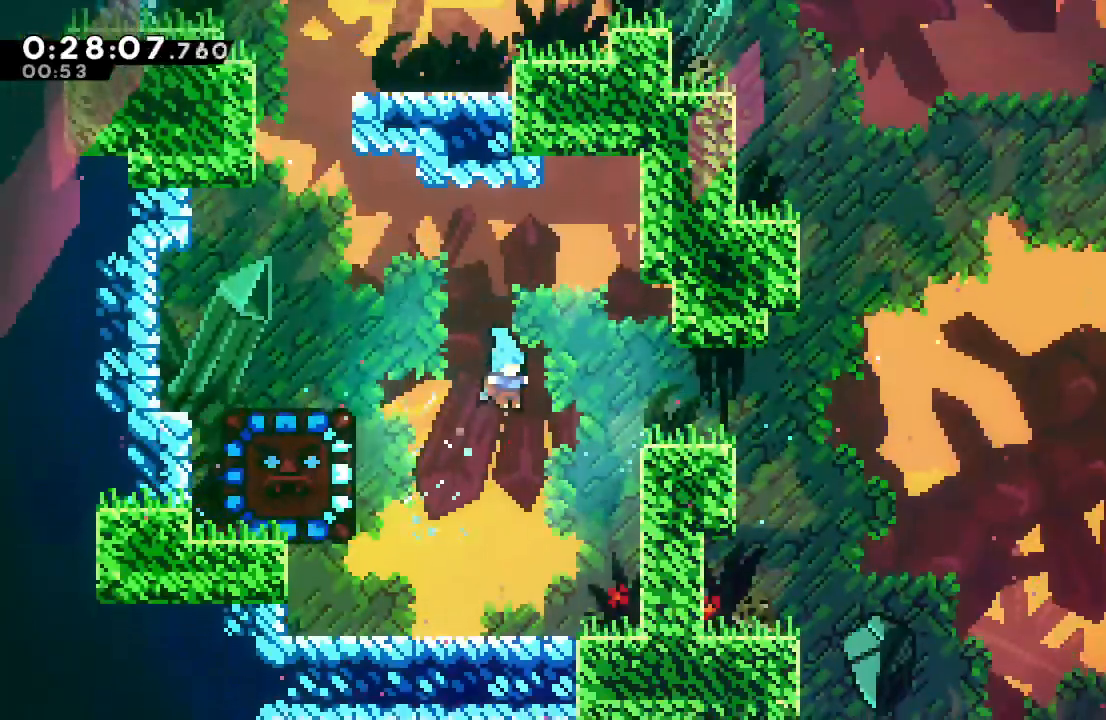
{"dt_ms": 1000, "buttons": [], "left_stick": "center", "right_stick": "center"}
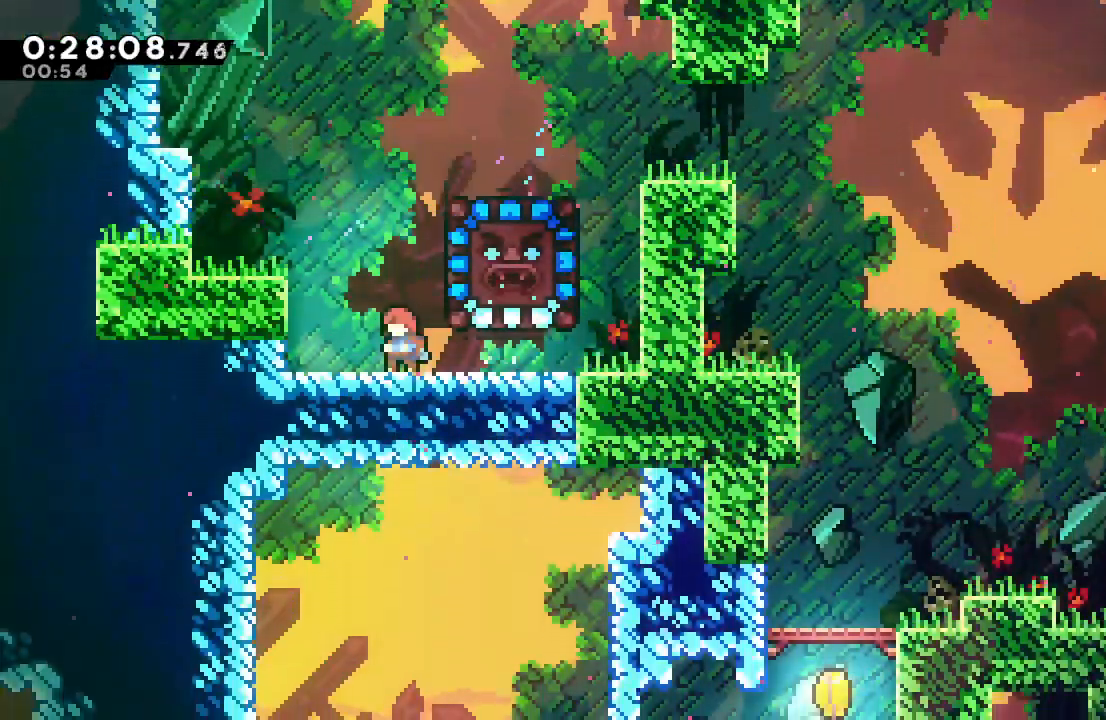
{"dt_ms": 500, "buttons": ["R1", "DPAD_UP", "DPAD_RIGHT"], "left_stick": "center", "right_stick": "center", "events": [[17, "DPAD_RIGHT", "down"], [17, "R1", "down"], [100, "DPAD_UP", "down"]]}
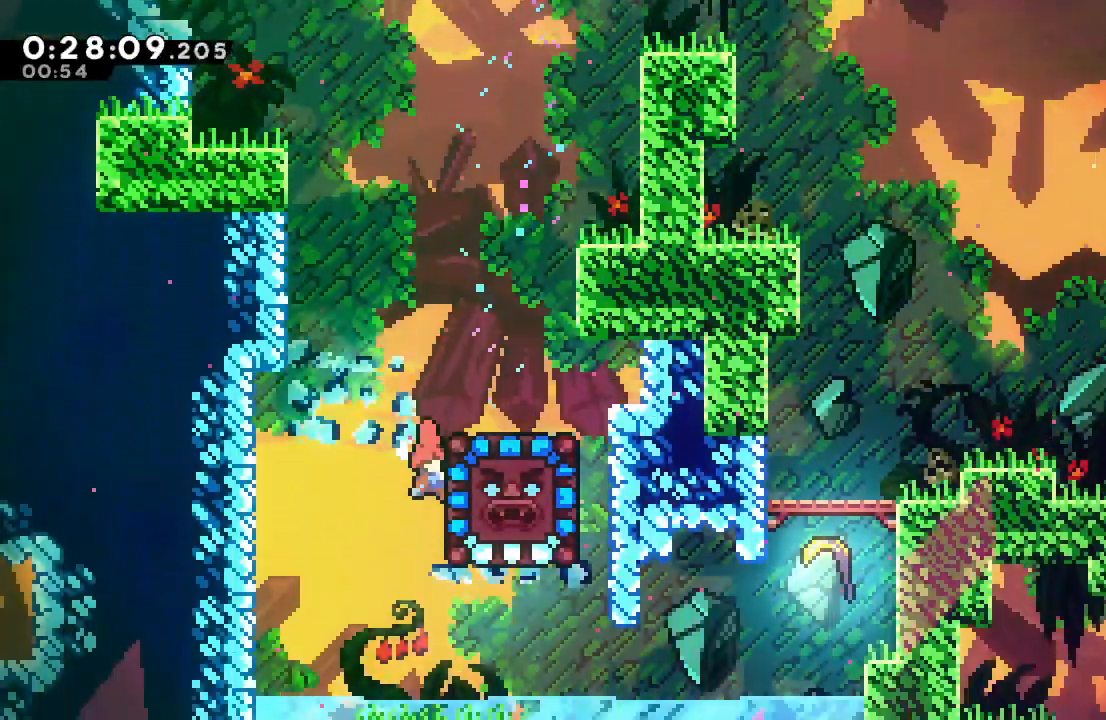
{"dt_ms": 500, "buttons": ["DPAD_RIGHT"], "left_stick": "center", "right_stick": "center", "events": [[267, "DPAD_UP", "up"], [333, "CROSS", "down"], [450, "CROSS", "up"], [500, "R1", "up"]]}
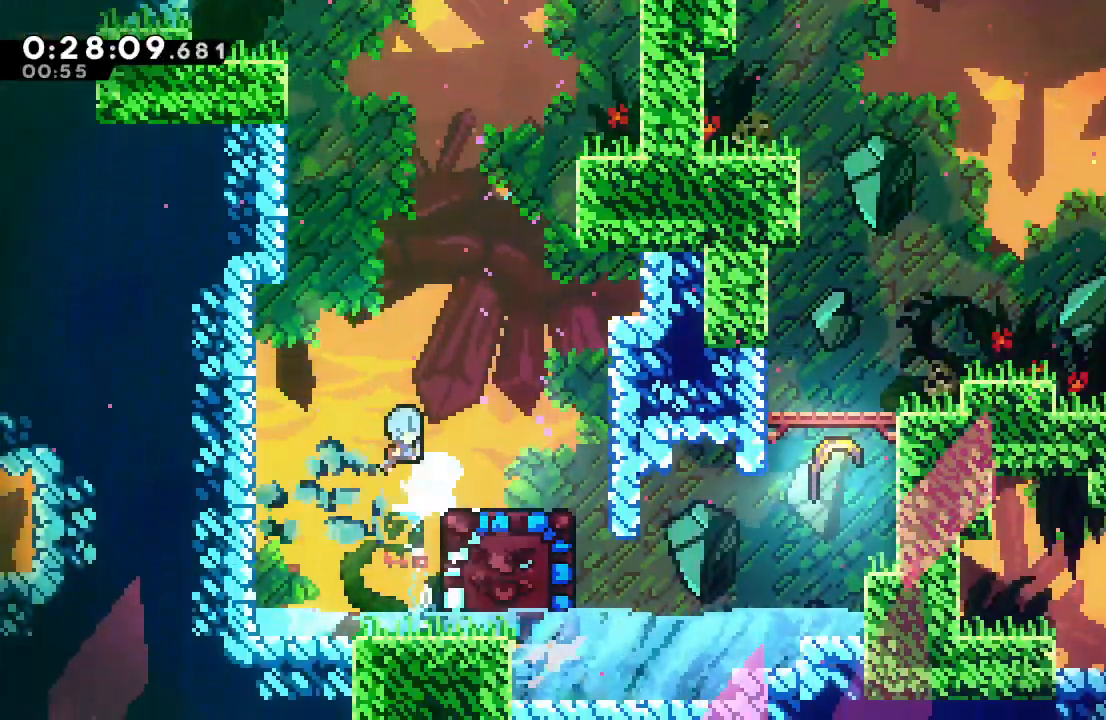
{"dt_ms": 500, "buttons": ["DPAD_DOWN", "DPAD_RIGHT"], "left_stick": "center", "right_stick": "center", "events": [[483, "DPAD_DOWN", "down"]]}